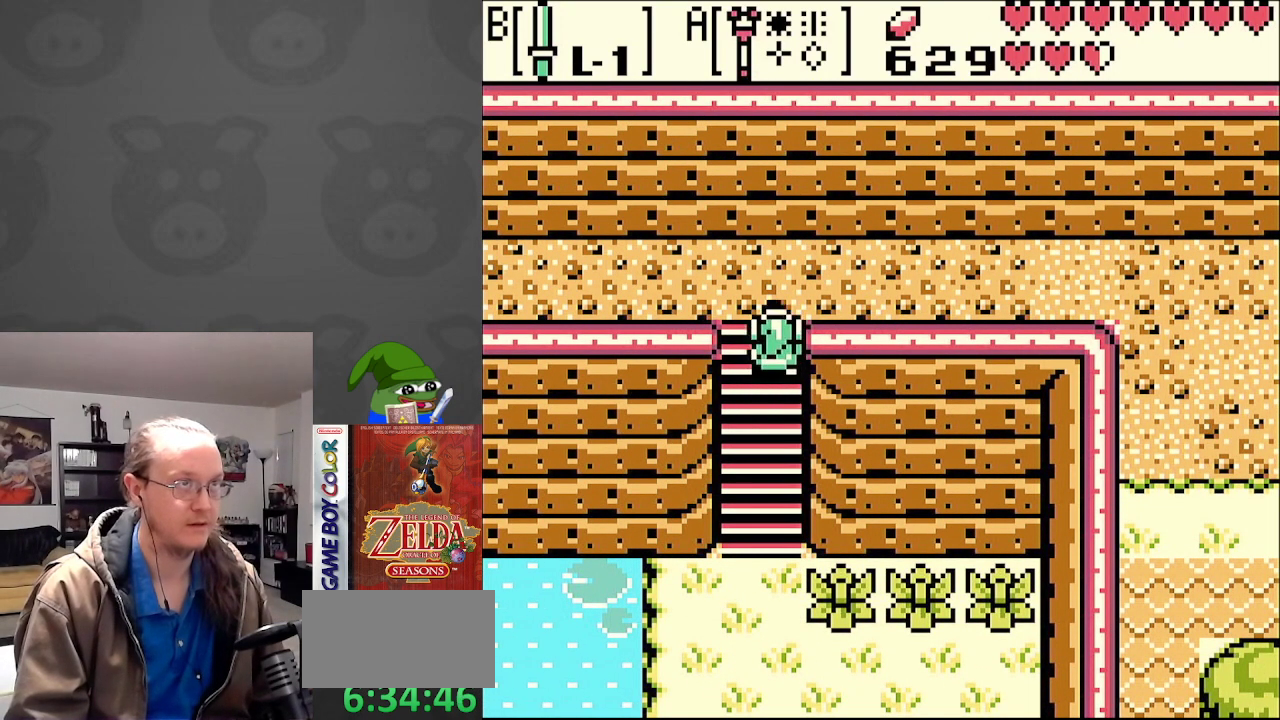
Gameplay with a controller (Nintendo layout); each line is a JSON object with the inputs held at the frame after it. "events" lists button and stick changes between this image and that frame as [ms after this image, input, new state], when the widget could be followed in between. Not read: L3 R3.
{"buttons": ["DPAD_RIGHT"], "events": [[133, "DPAD_RIGHT", "down"], [183, "DPAD_UP", "up"]]}
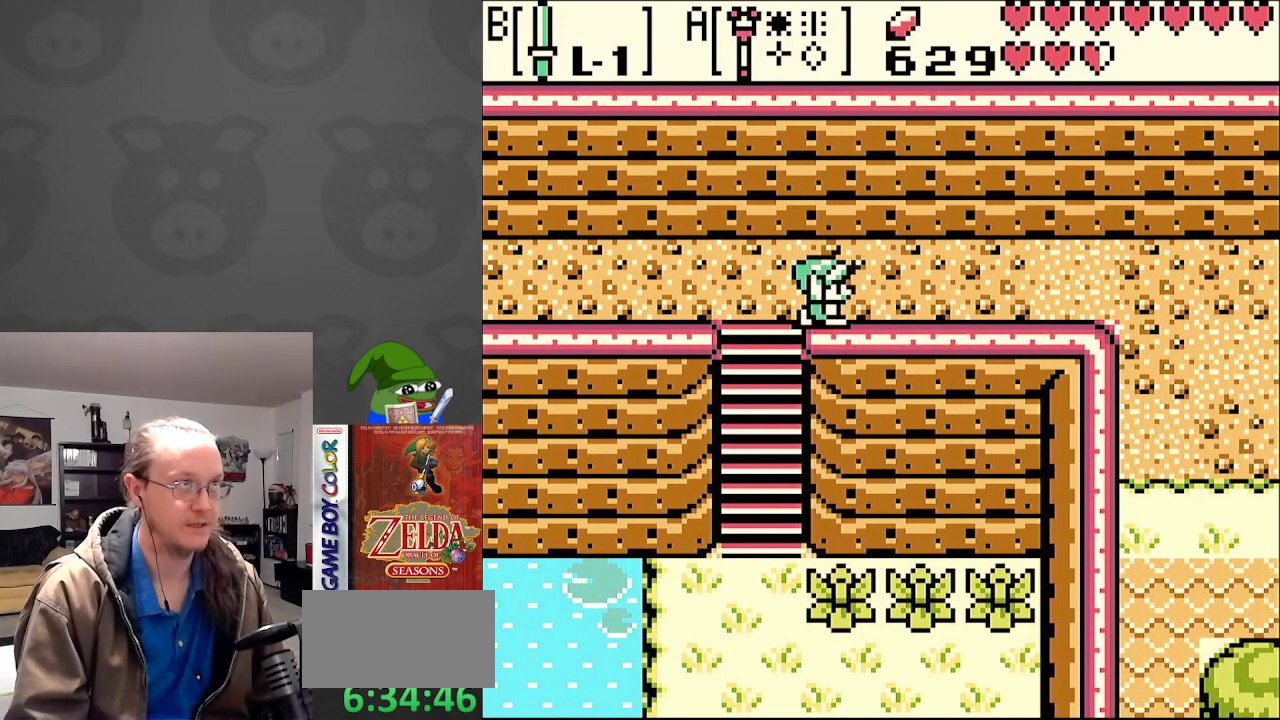
{"buttons": [], "events": [[17, "START", "down"], [167, "START", "up"], [233, "DPAD_RIGHT", "up"]]}
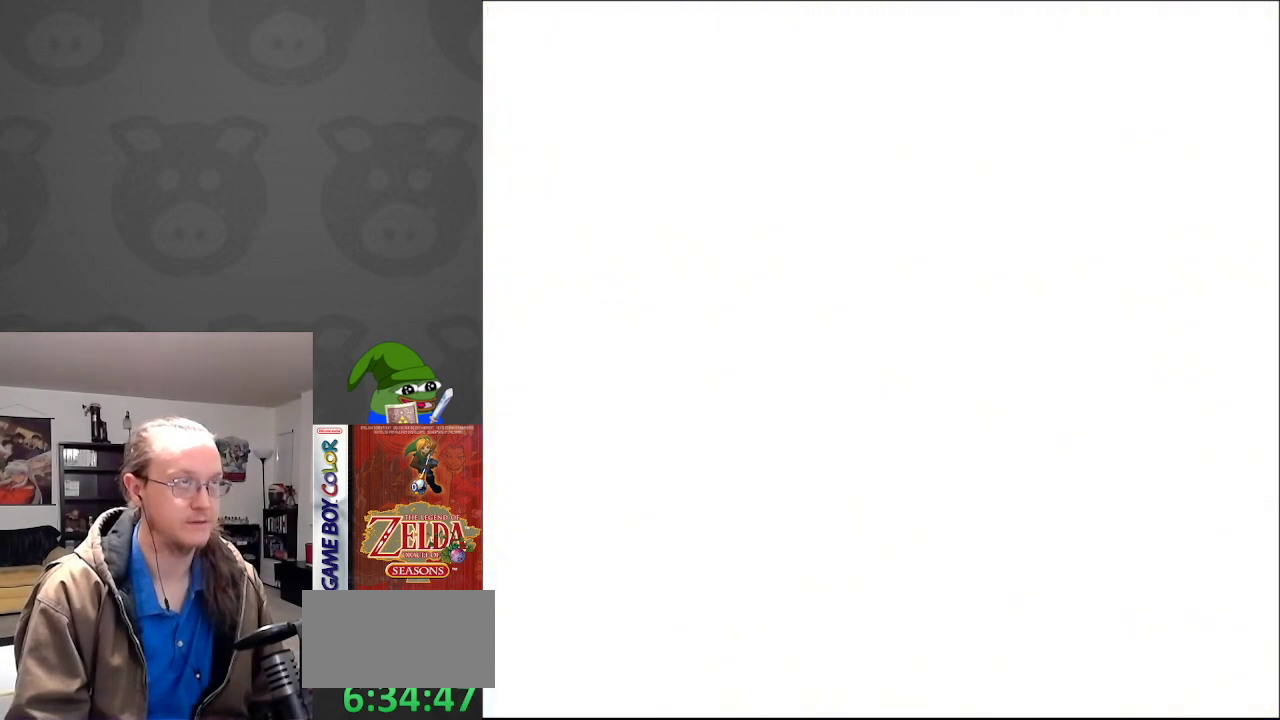
{"buttons": [], "events": []}
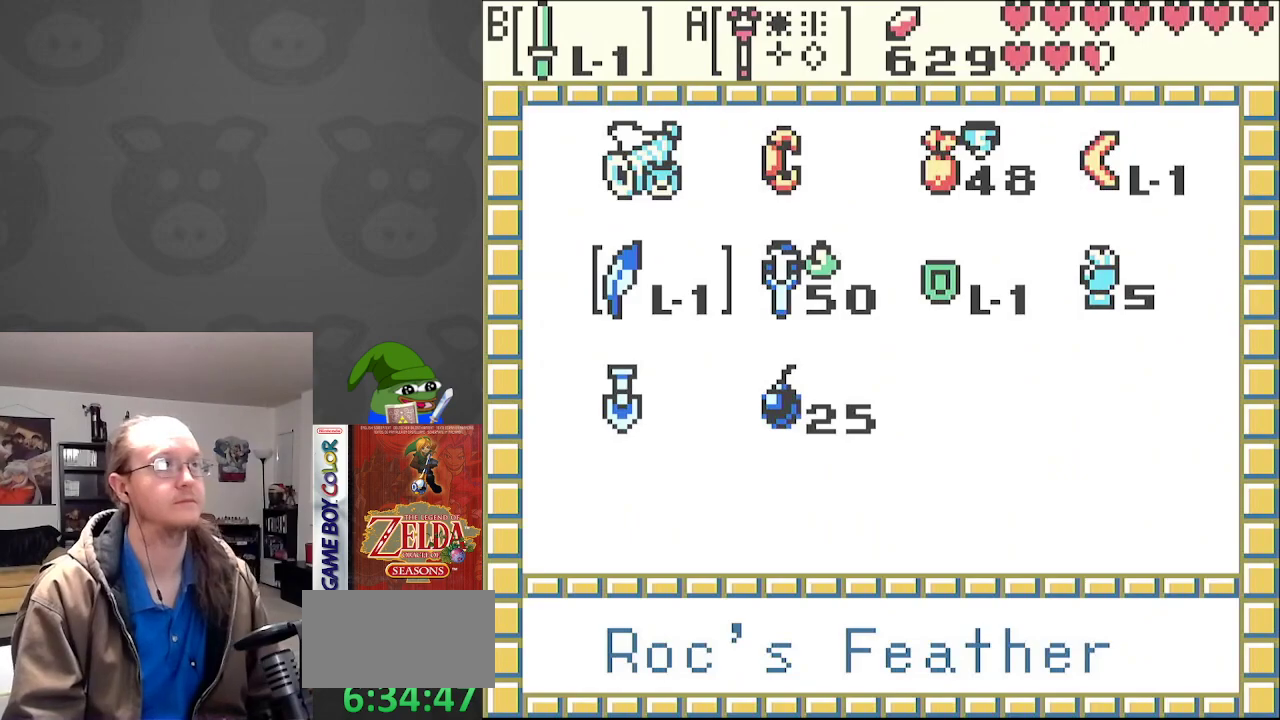
{"buttons": ["A"], "events": [[17, "DPAD_RIGHT", "down"], [133, "DPAD_RIGHT", "up"], [217, "DPAD_RIGHT", "down"], [317, "DPAD_RIGHT", "up"], [400, "DPAD_UP", "down"], [483, "A", "down"], [483, "DPAD_UP", "up"]]}
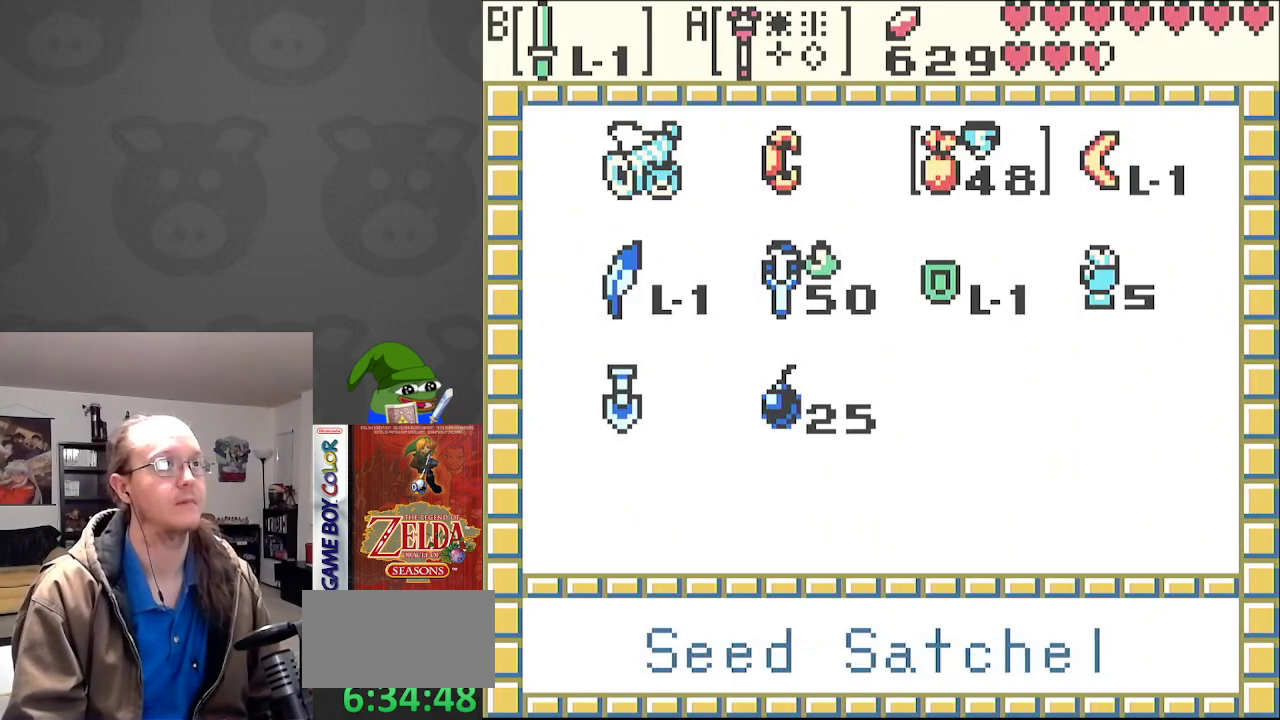
{"buttons": [], "events": [[117, "A", "up"]]}
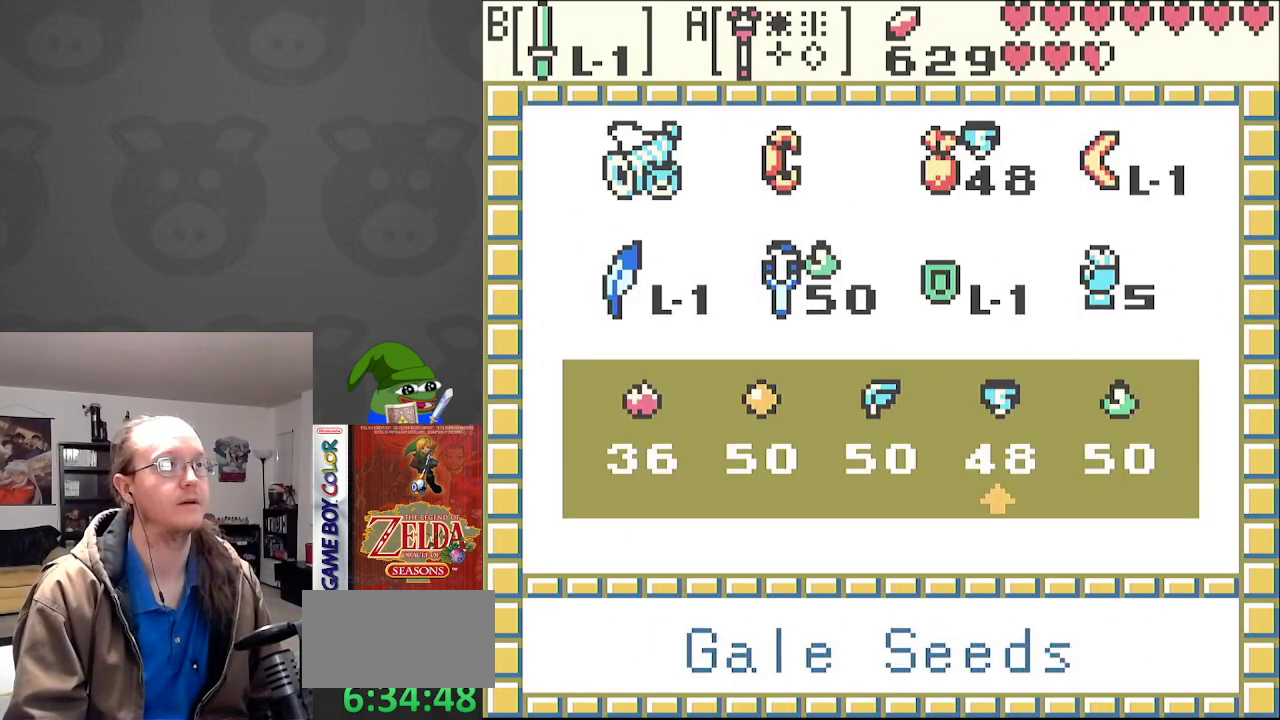
{"buttons": ["DPAD_LEFT"], "events": [[417, "DPAD_LEFT", "down"]]}
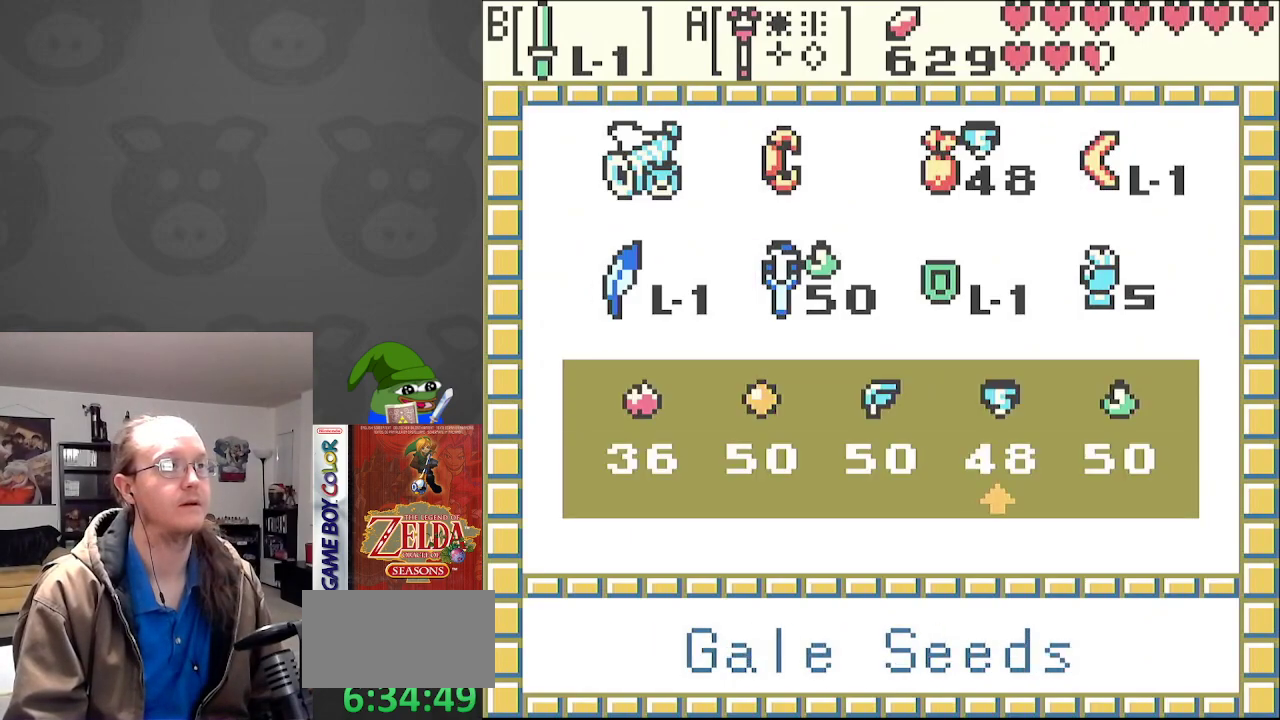
{"buttons": ["DPAD_RIGHT"], "events": [[17, "A", "down"], [17, "DPAD_LEFT", "up"], [83, "A", "up"], [217, "START", "down"], [317, "START", "up"], [383, "DPAD_RIGHT", "down"]]}
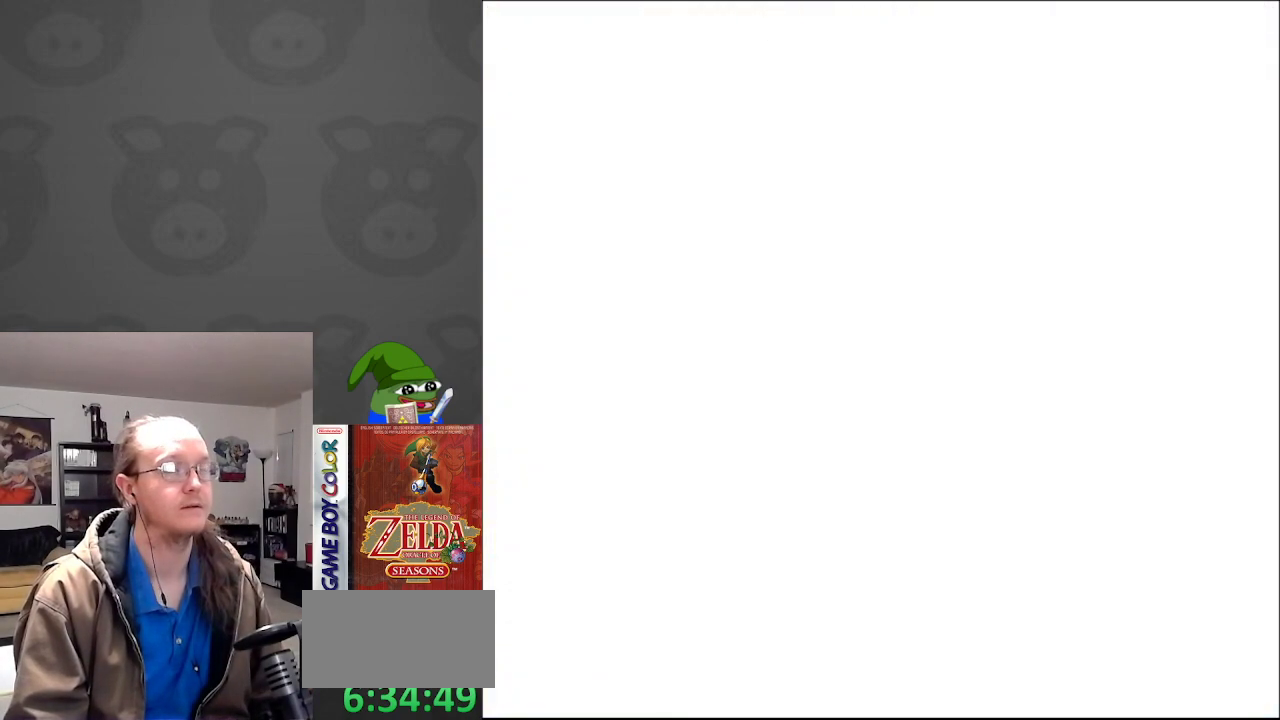
{"buttons": ["DPAD_RIGHT"], "events": [[417, "A", "down"], [500, "A", "up"]]}
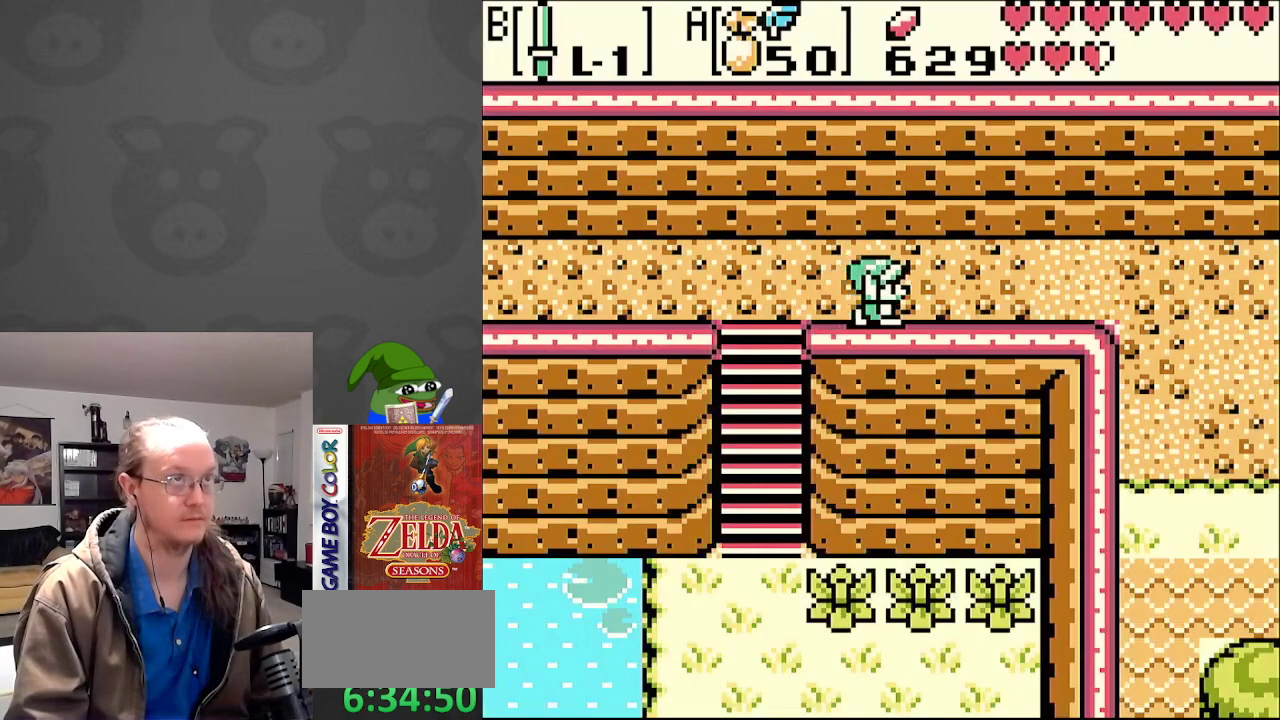
{"buttons": ["DPAD_RIGHT"], "events": []}
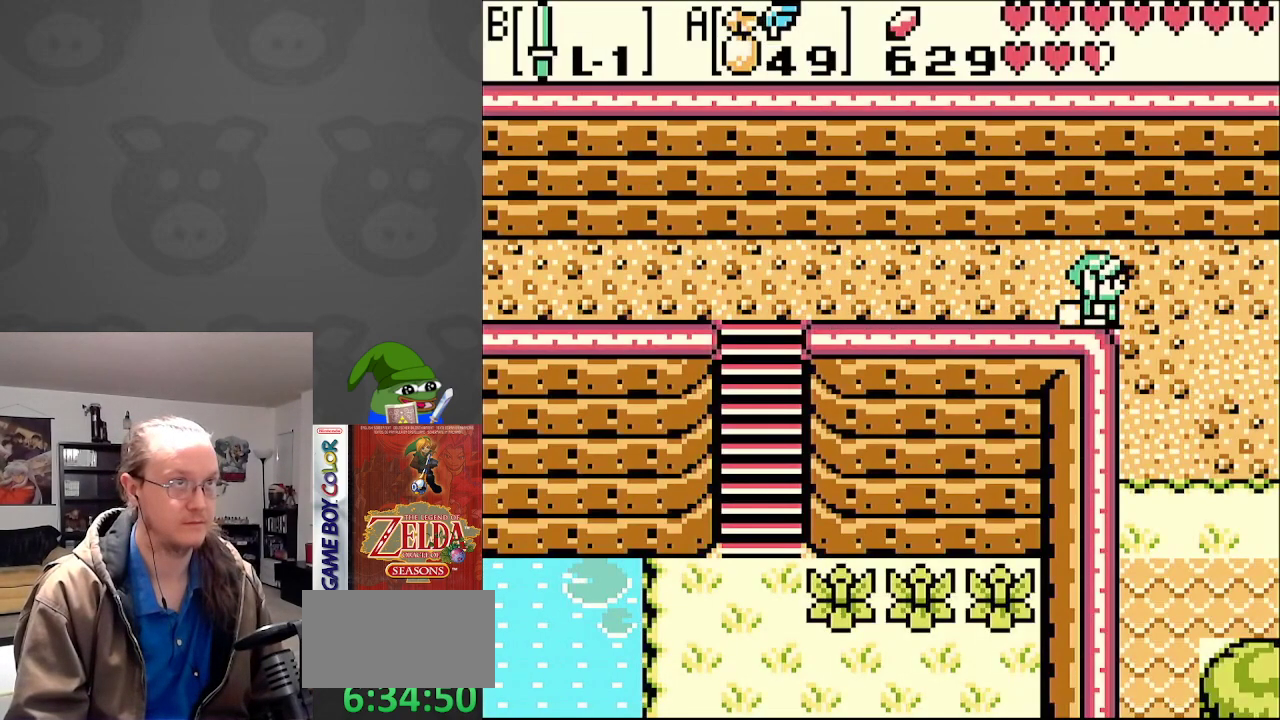
{"buttons": ["DPAD_DOWN"], "events": [[67, "DPAD_RIGHT", "up"], [83, "DPAD_DOWN", "down"]]}
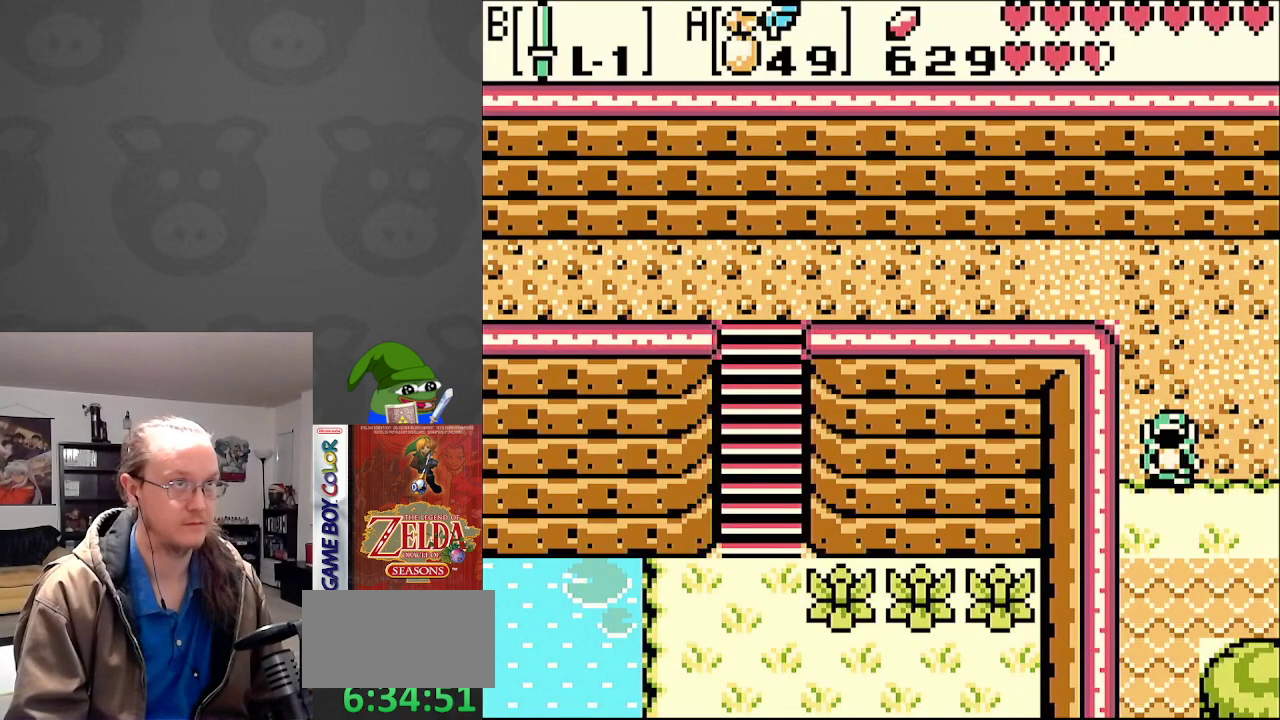
{"buttons": ["DPAD_DOWN"], "events": []}
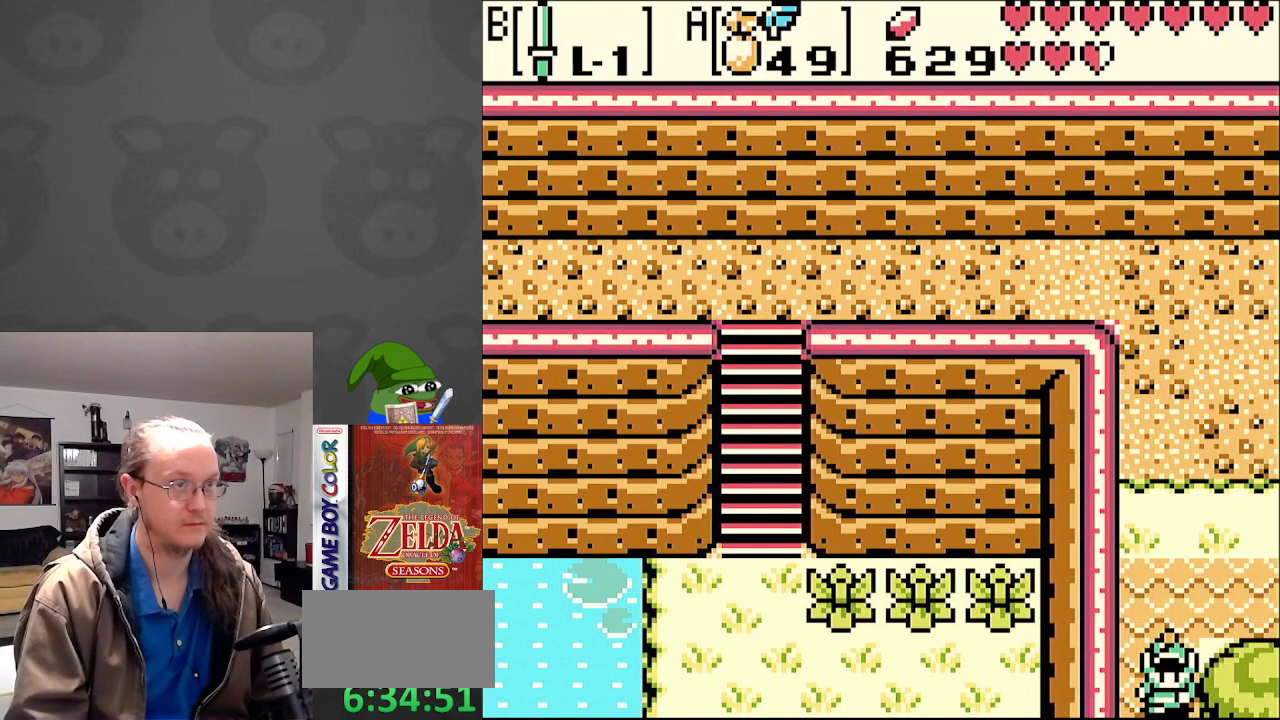
{"buttons": ["DPAD_DOWN"], "events": []}
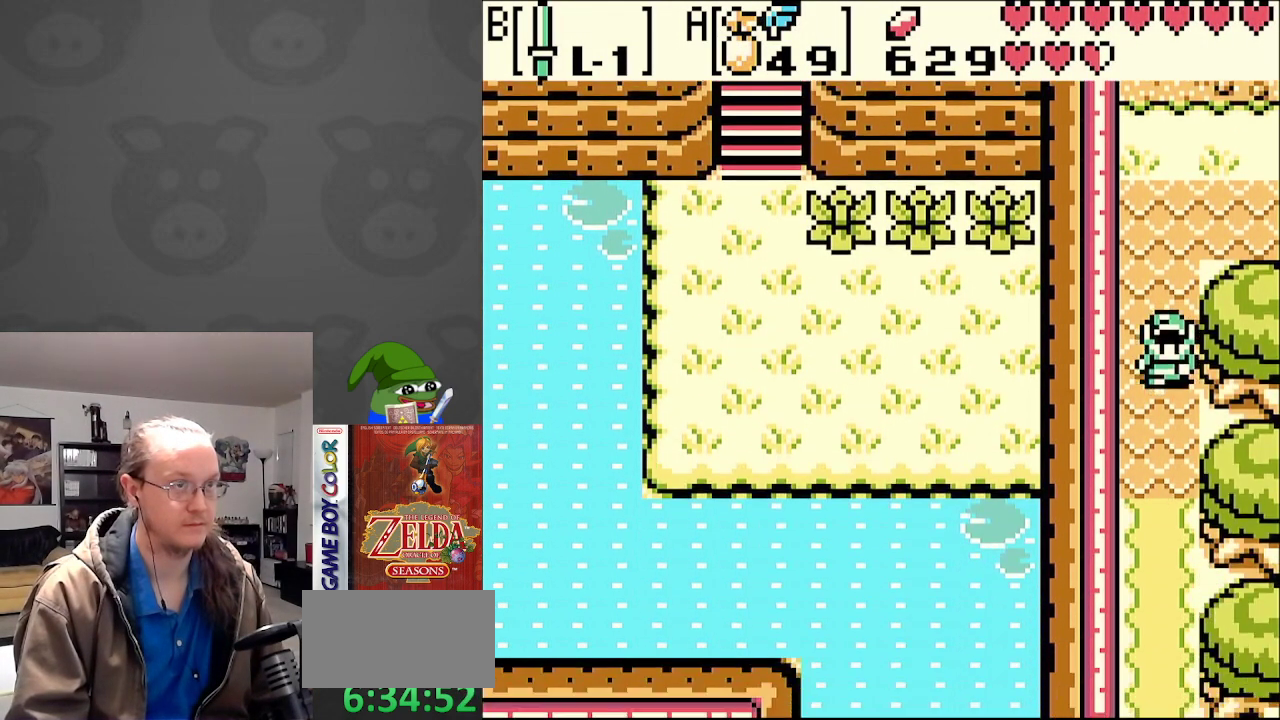
{"buttons": ["DPAD_DOWN"], "events": []}
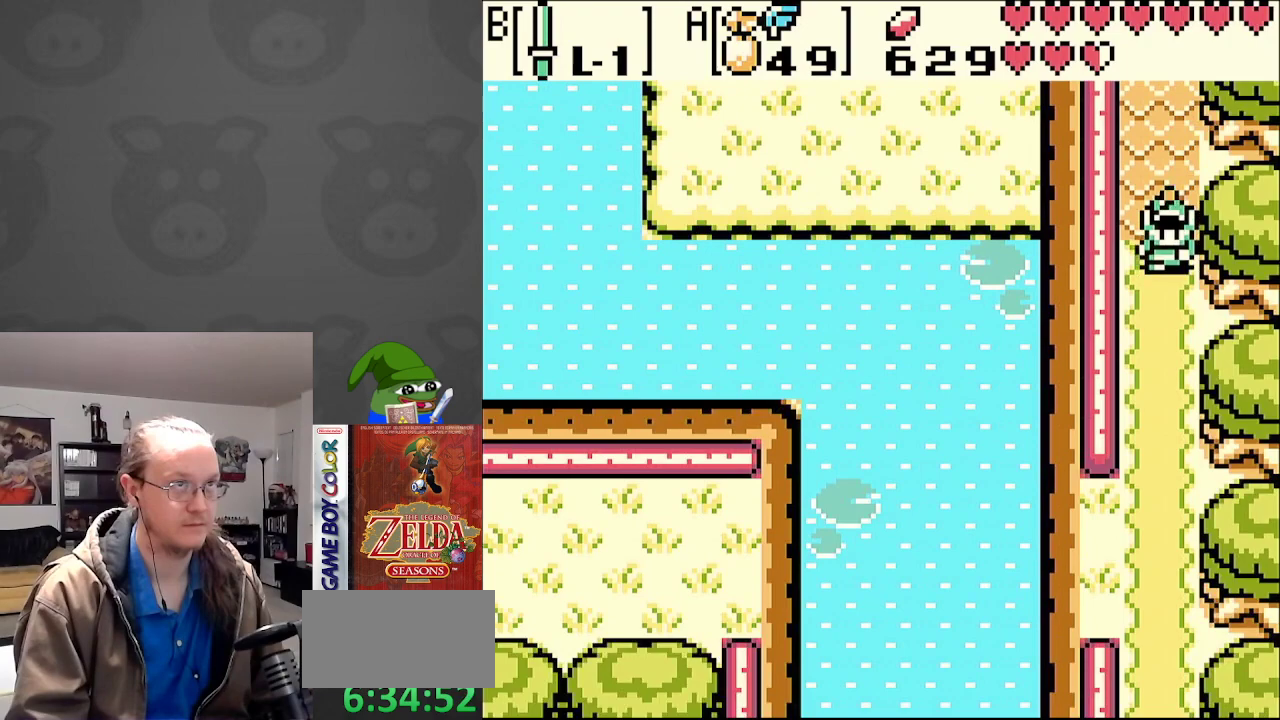
{"buttons": ["DPAD_DOWN"], "events": []}
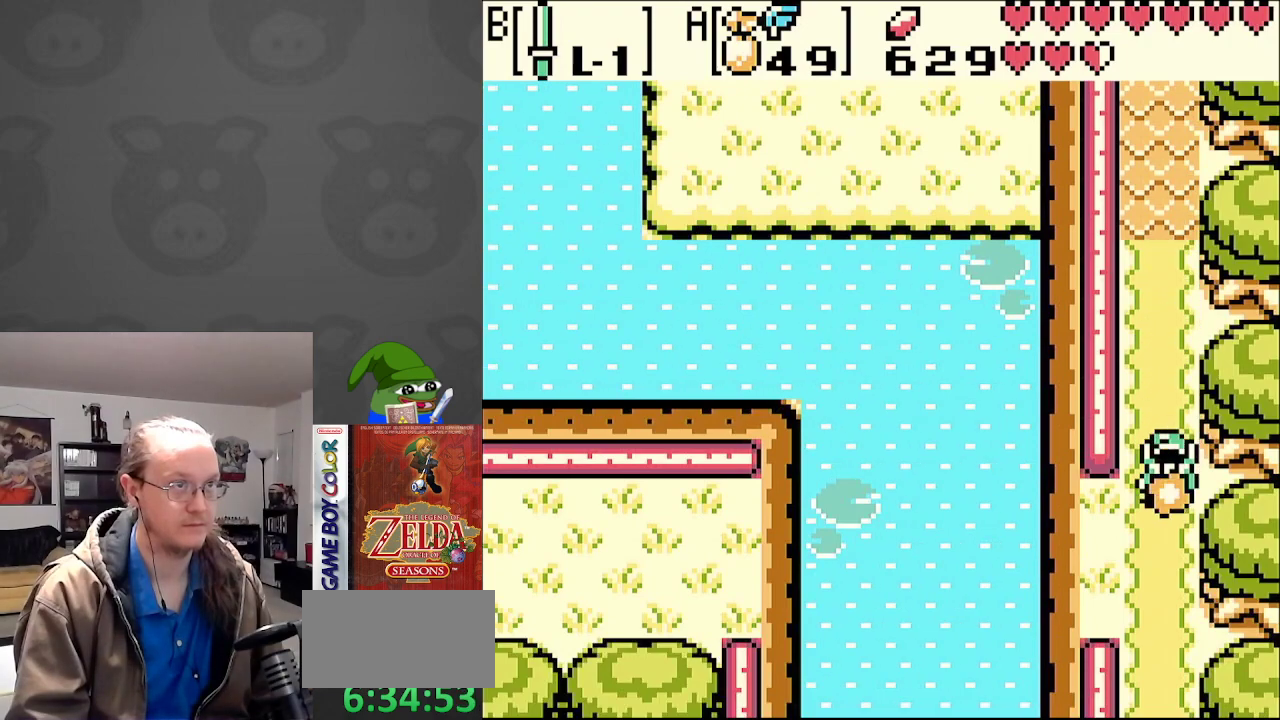
{"buttons": ["DPAD_DOWN"], "events": []}
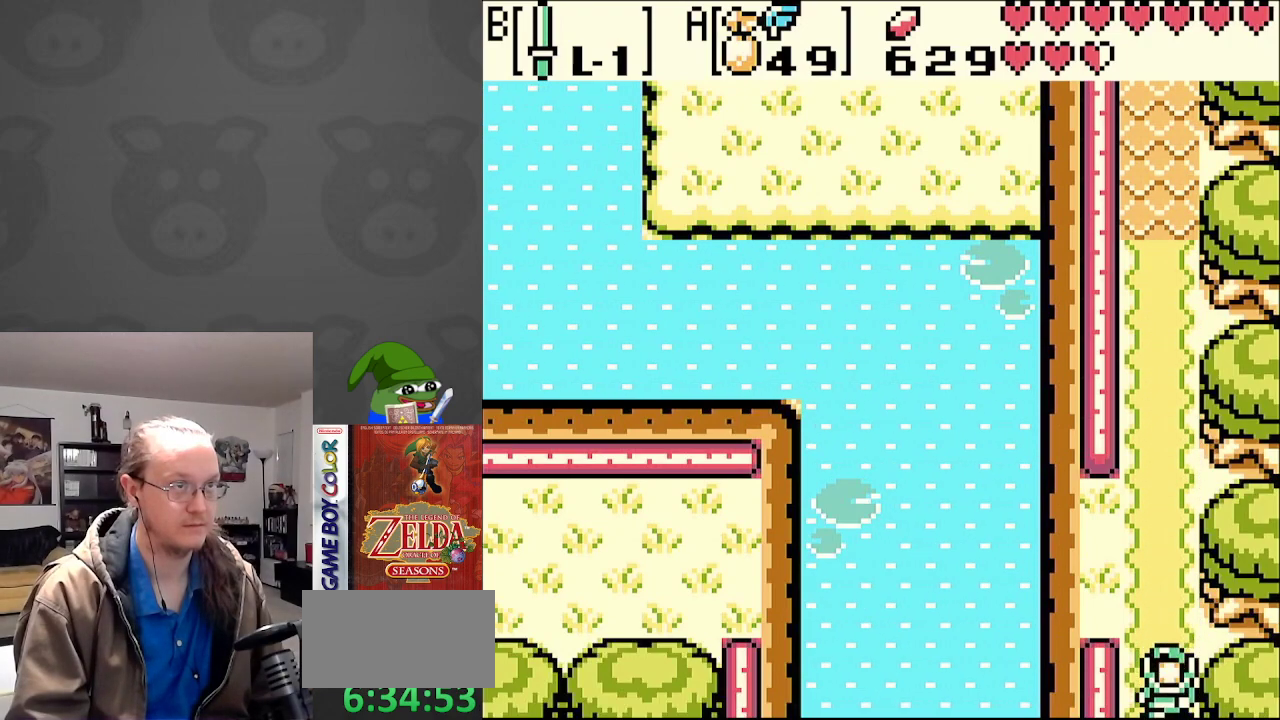
{"buttons": ["DPAD_DOWN"], "events": []}
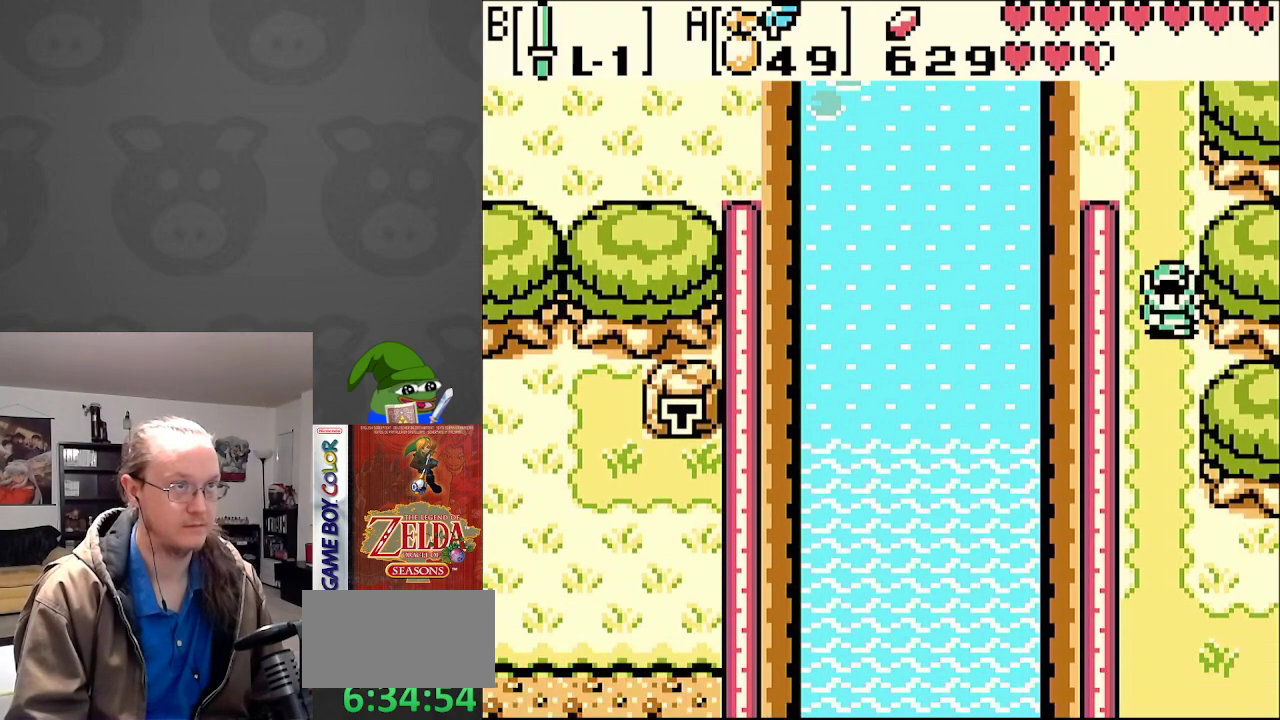
{"buttons": ["DPAD_DOWN"], "events": []}
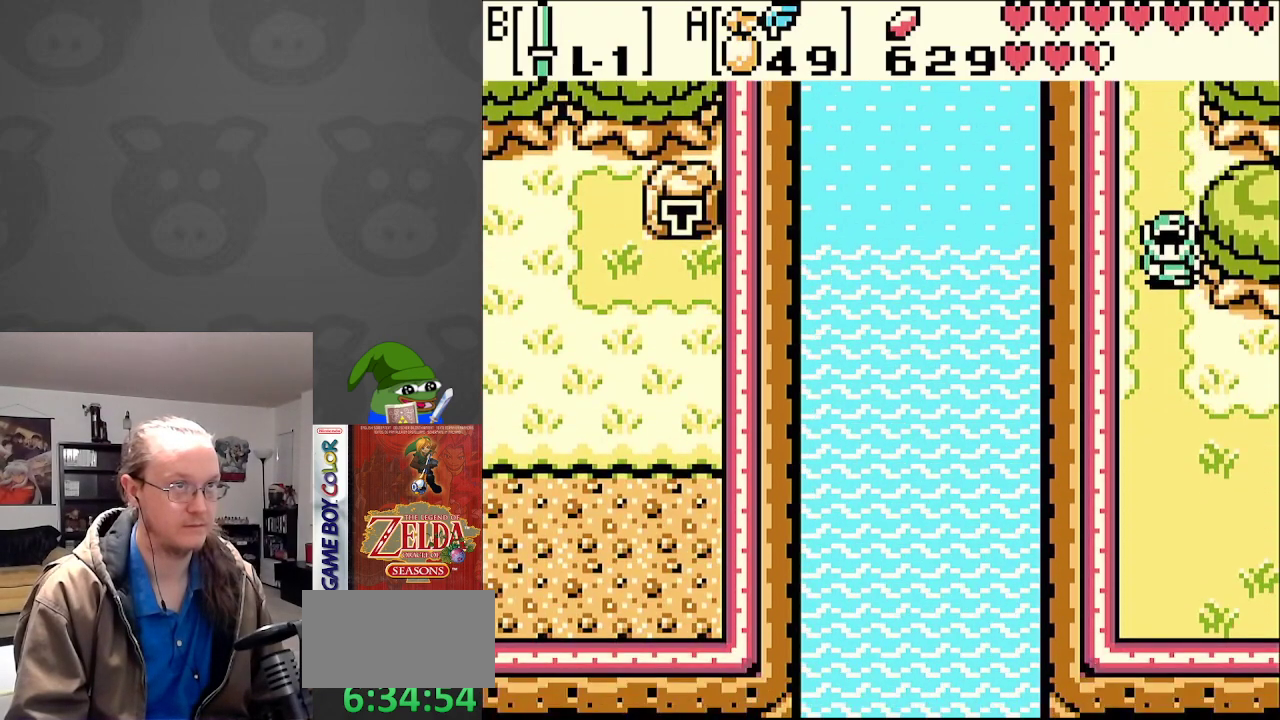
{"buttons": ["DPAD_DOWN", "DPAD_RIGHT"], "events": [[133, "DPAD_RIGHT", "down"]]}
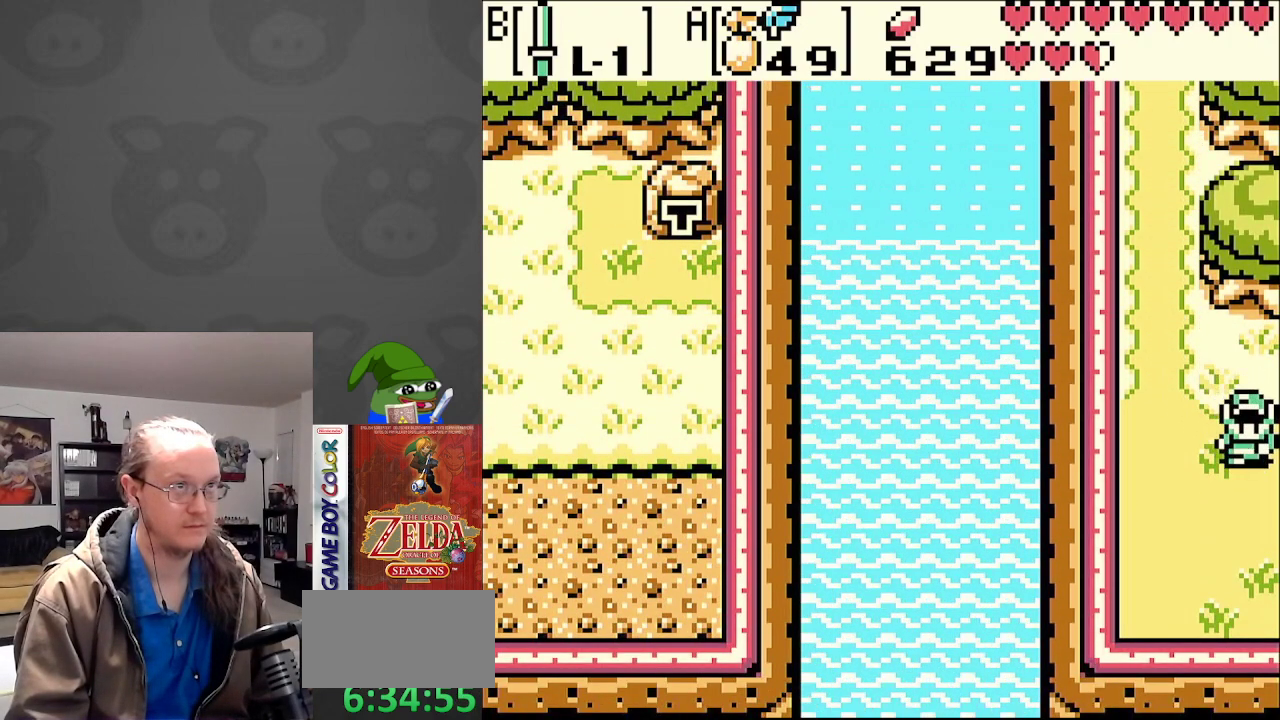
{"buttons": ["DPAD_RIGHT"], "events": [[200, "DPAD_DOWN", "up"]]}
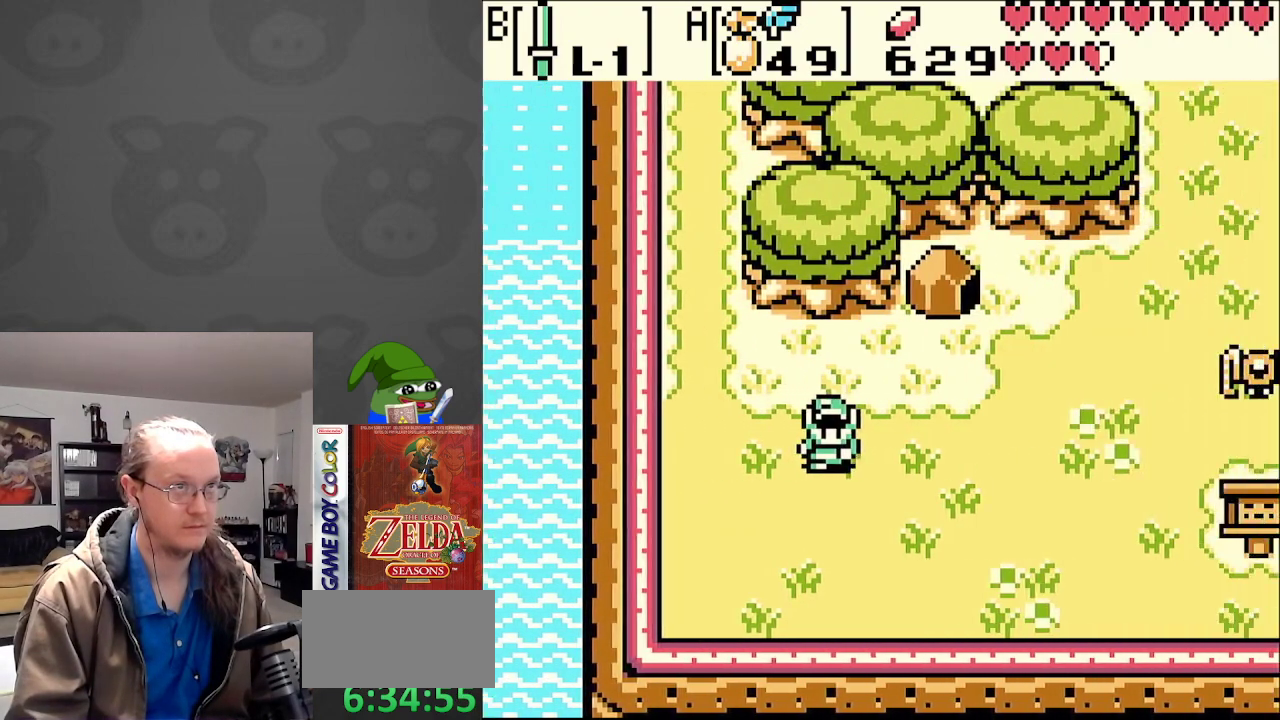
{"buttons": ["DPAD_RIGHT"], "events": []}
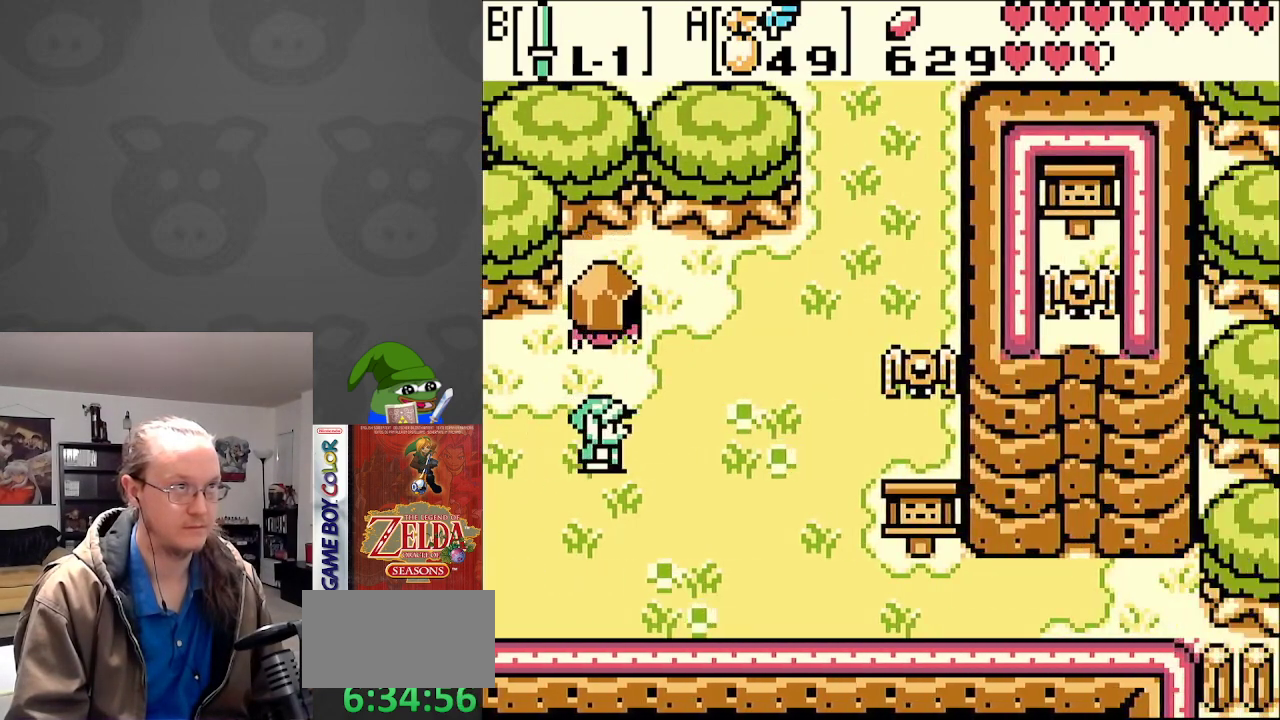
{"buttons": ["DPAD_DOWN", "DPAD_RIGHT"], "events": [[133, "DPAD_DOWN", "down"]]}
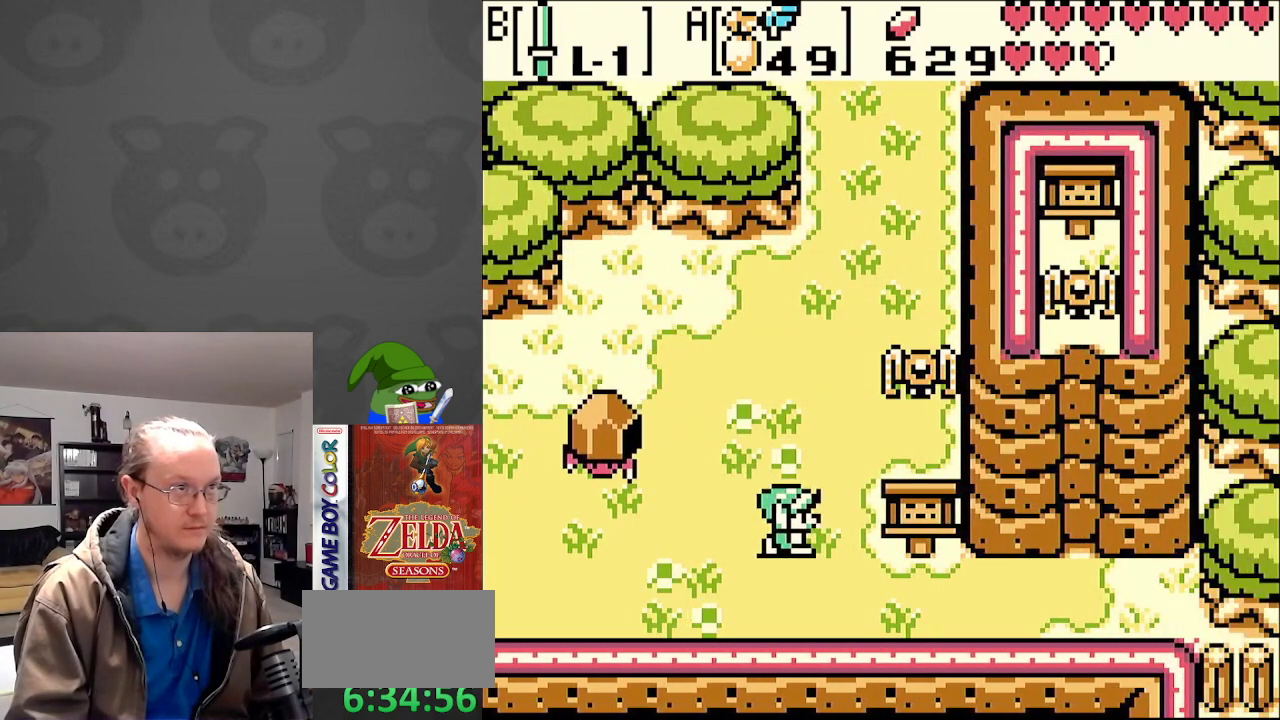
{"buttons": ["DPAD_UP"], "events": [[167, "DPAD_DOWN", "up"], [467, "DPAD_RIGHT", "up"], [467, "DPAD_UP", "down"]]}
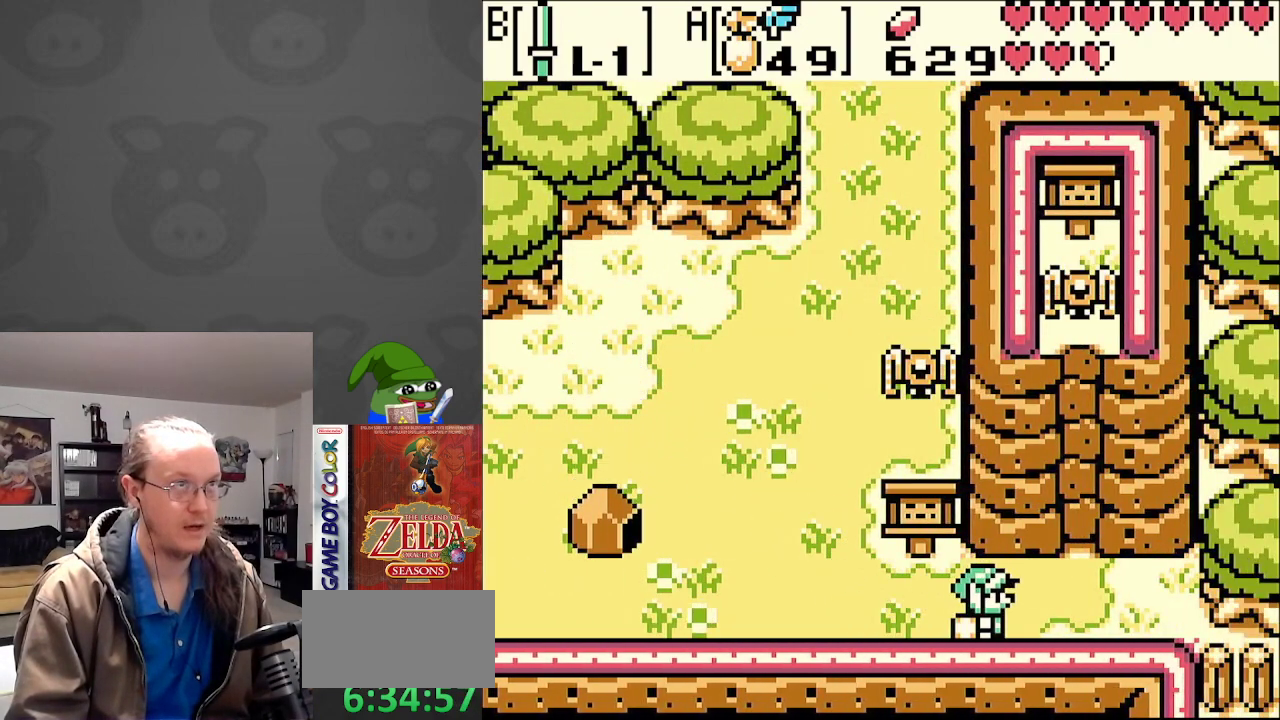
{"buttons": ["A"], "events": [[50, "DPAD_LEFT", "down"], [67, "DPAD_UP", "up"], [300, "DPAD_LEFT", "up"], [300, "DPAD_UP", "down"], [383, "A", "down"], [417, "DPAD_UP", "up"]]}
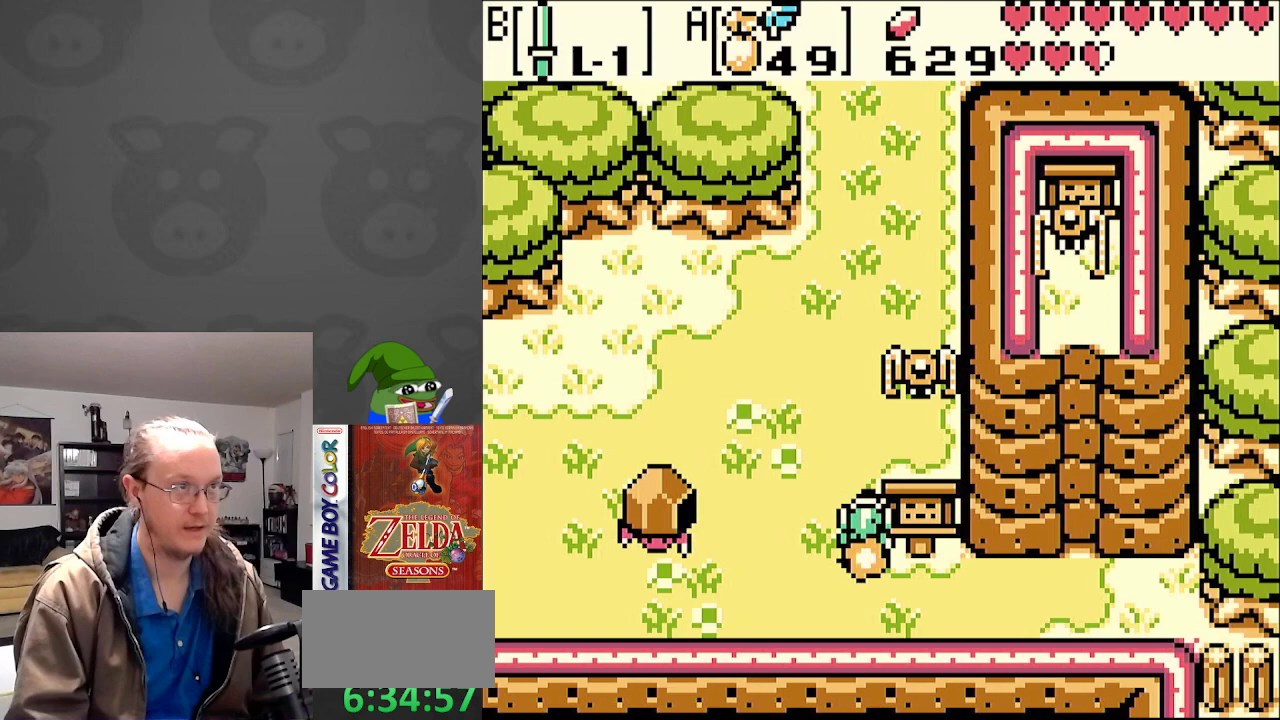
{"buttons": ["DPAD_UP"], "events": [[50, "A", "up"], [183, "DPAD_DOWN", "down"], [283, "DPAD_RIGHT", "down"], [317, "DPAD_DOWN", "up"], [417, "DPAD_UP", "down"], [450, "DPAD_RIGHT", "up"]]}
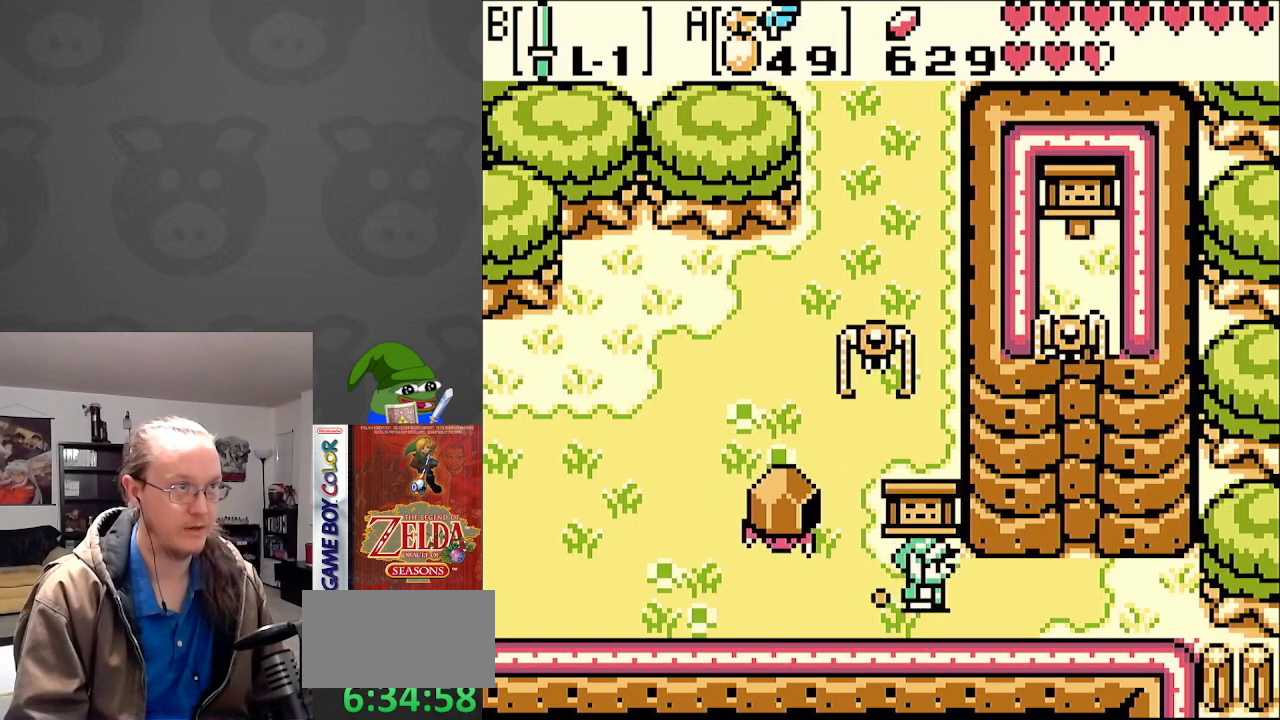
{"buttons": [], "events": [[17, "DPAD_UP", "up"], [33, "A", "down"], [250, "A", "up"]]}
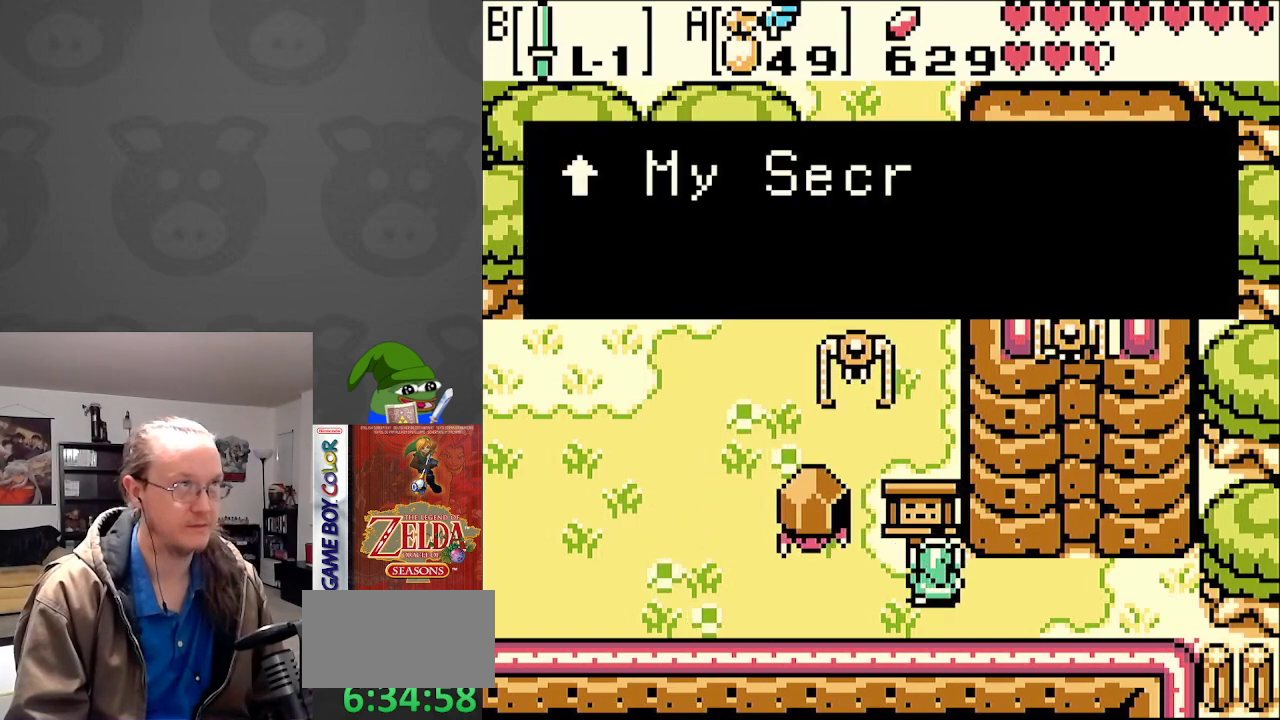
{"buttons": [], "events": [[333, "A", "down"], [450, "A", "up"]]}
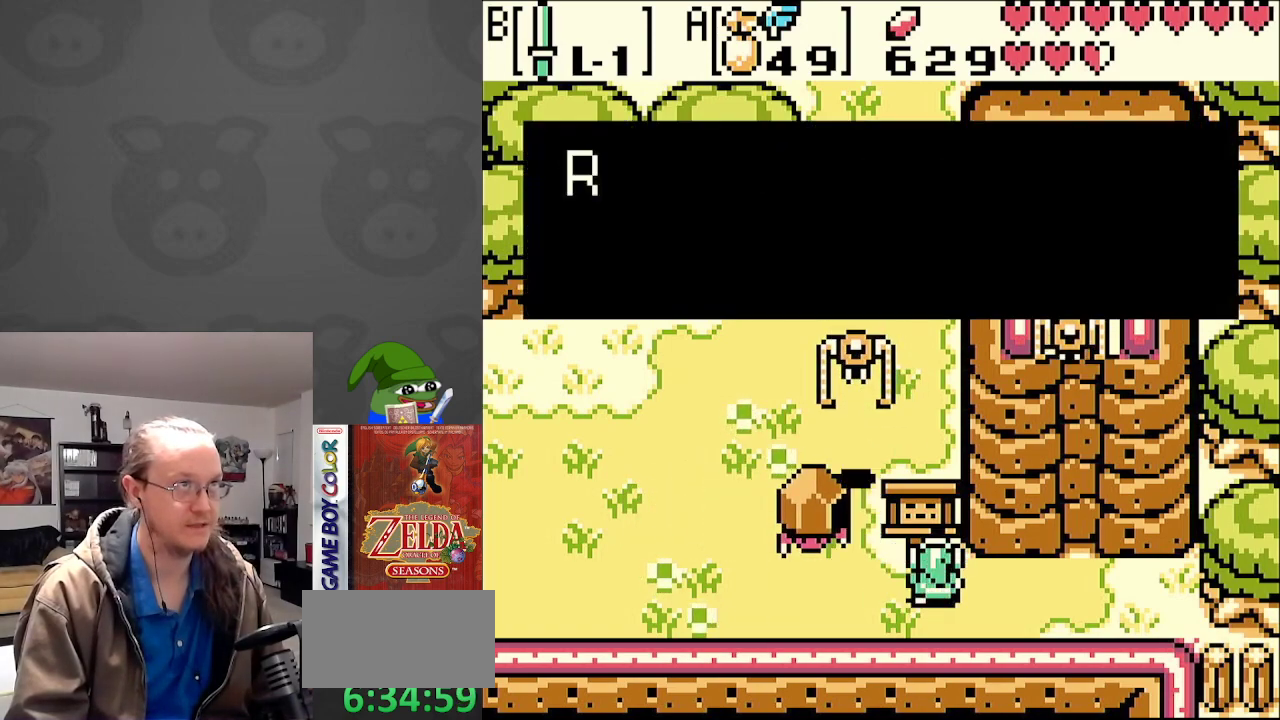
{"buttons": [], "events": []}
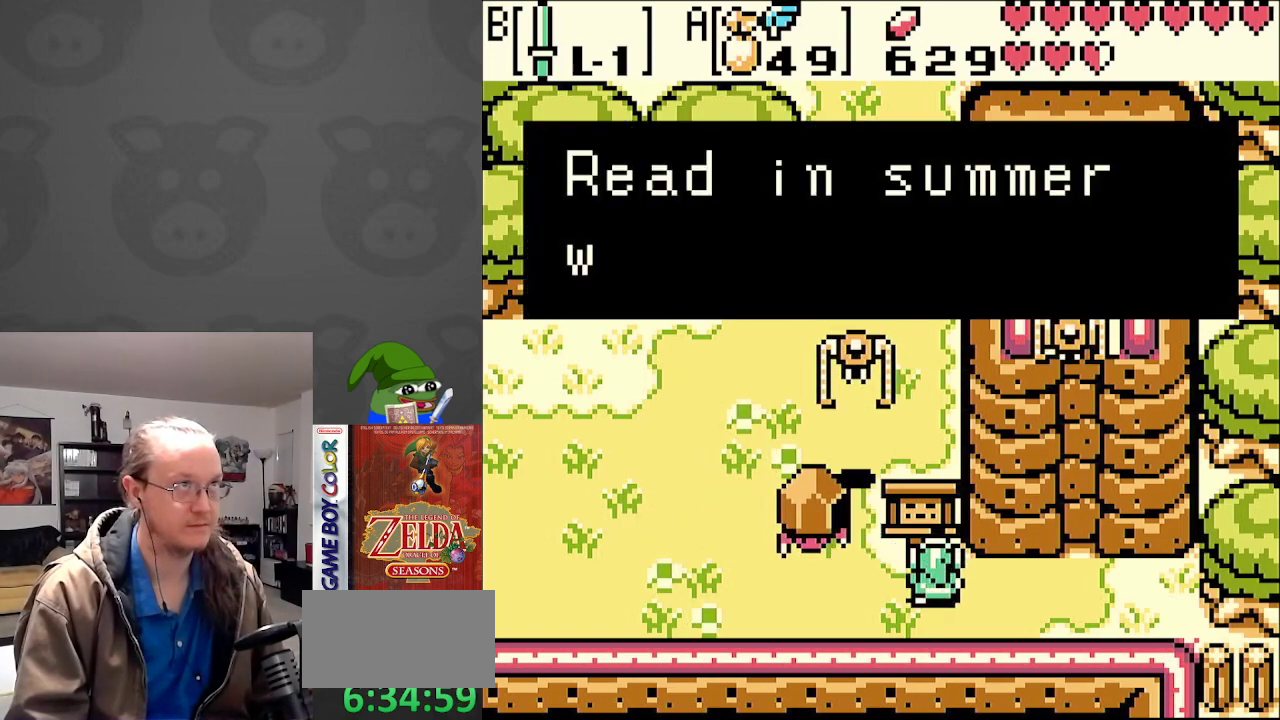
{"buttons": [], "events": []}
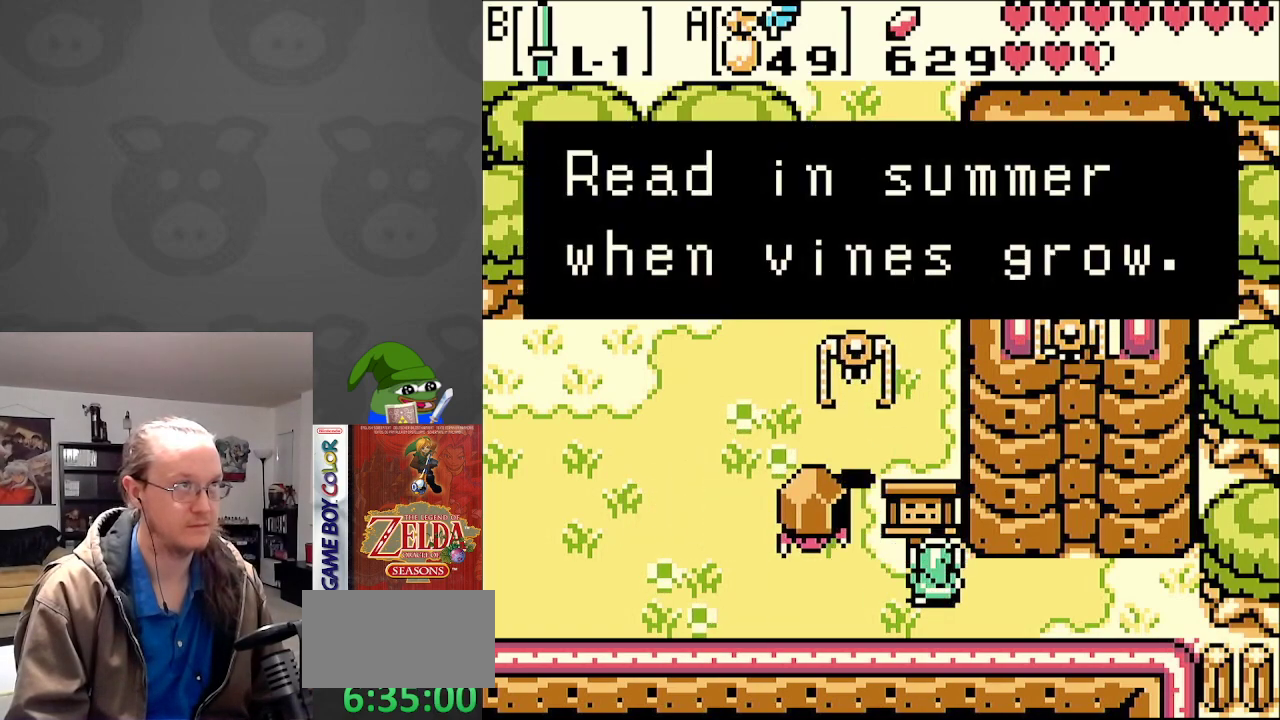
{"buttons": [], "events": []}
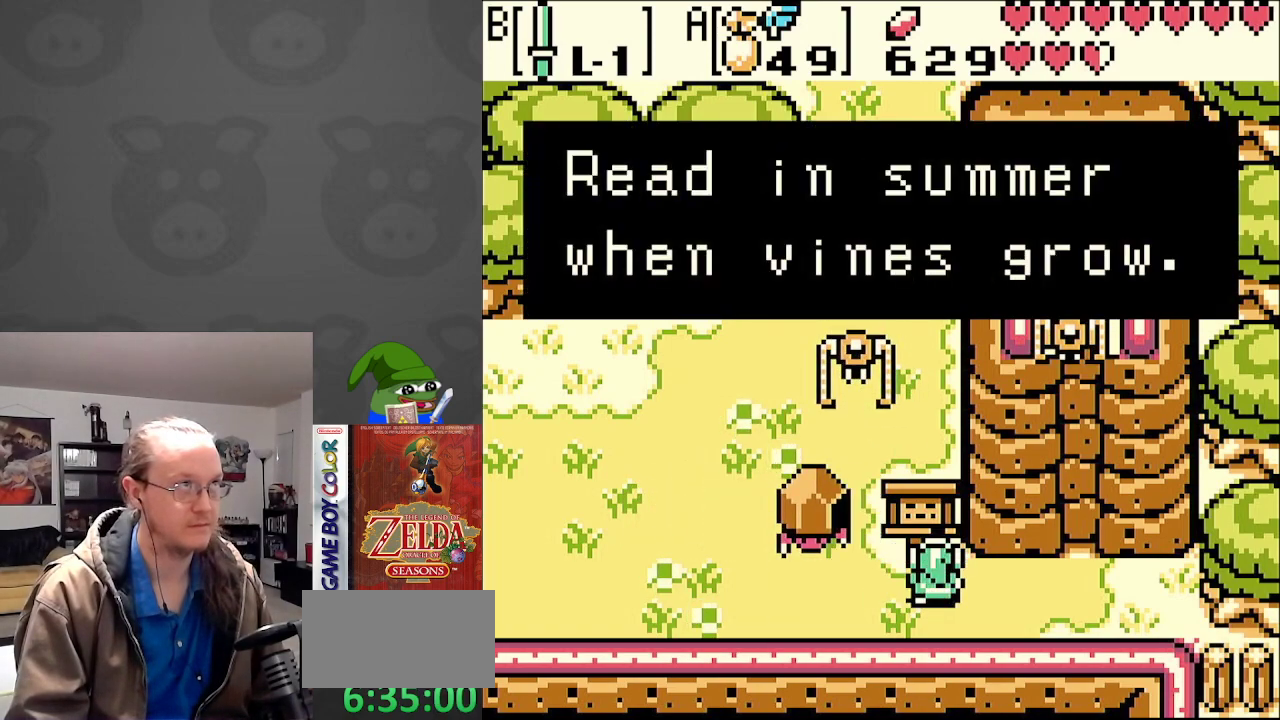
{"buttons": [], "events": []}